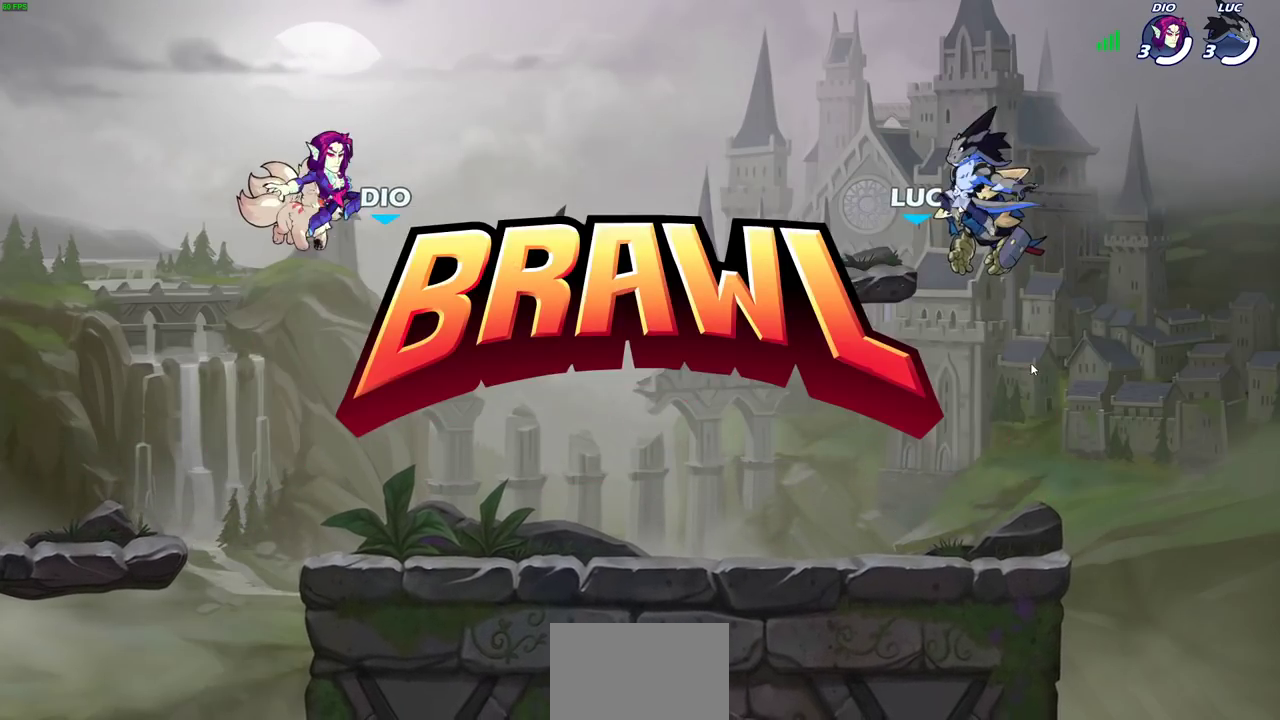
Gameplay with a controller (PlayStation layout); each line is a JSON object with the inputs held at the frame after it (dt_ms = milliseconds from this image to that frame). "events" lists button and stick changes between this image and that frame as [ms after this image, input, new state], when the widget could be followed in between.
{"dt_ms": 700, "buttons": ["SELECT"], "left_stick": "center", "right_stick": "center"}
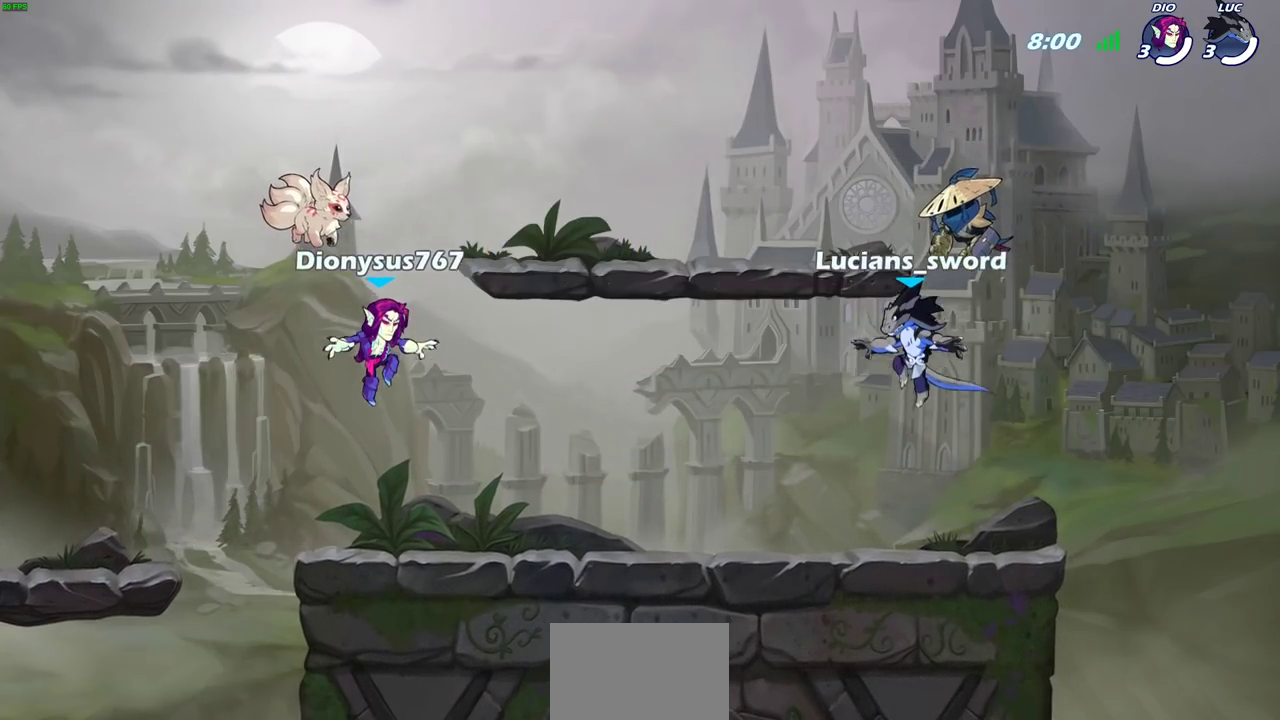
{"dt_ms": 600, "buttons": ["SELECT"], "left_stick": "center", "right_stick": "center", "events": []}
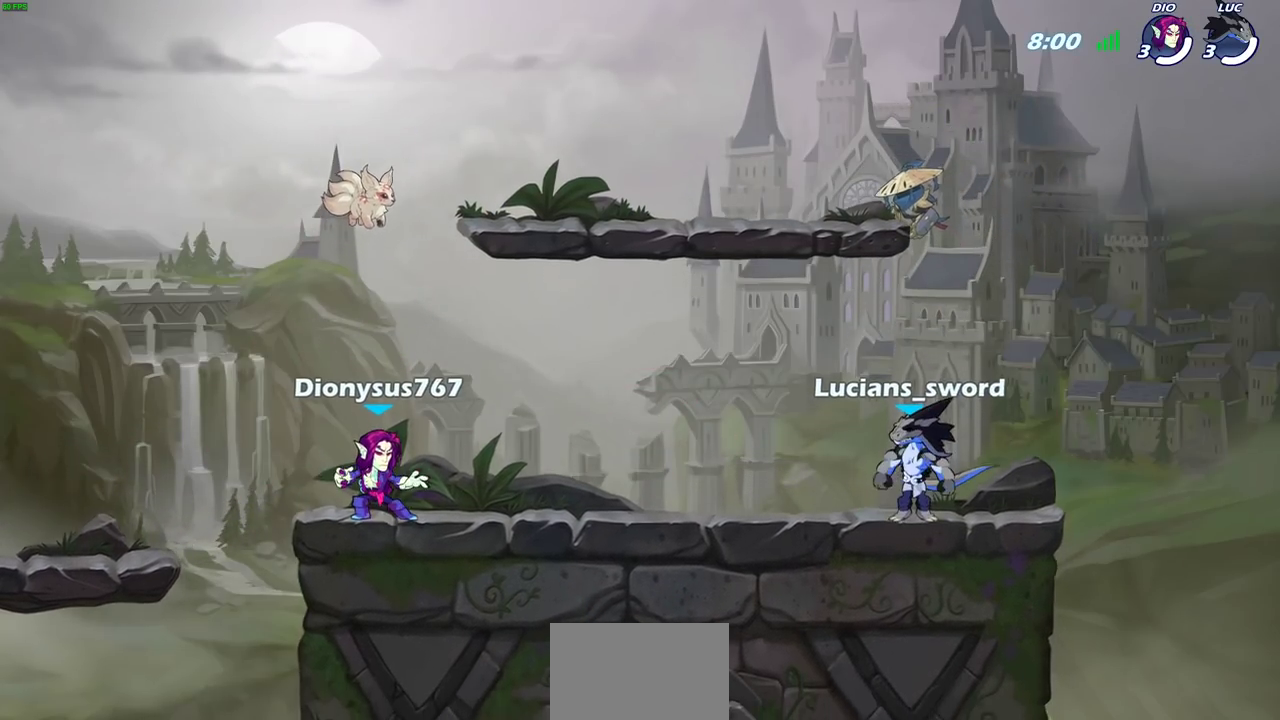
{"dt_ms": 500, "buttons": [], "left_stick": "center", "right_stick": "center", "events": [[300, "SELECT", "up"]]}
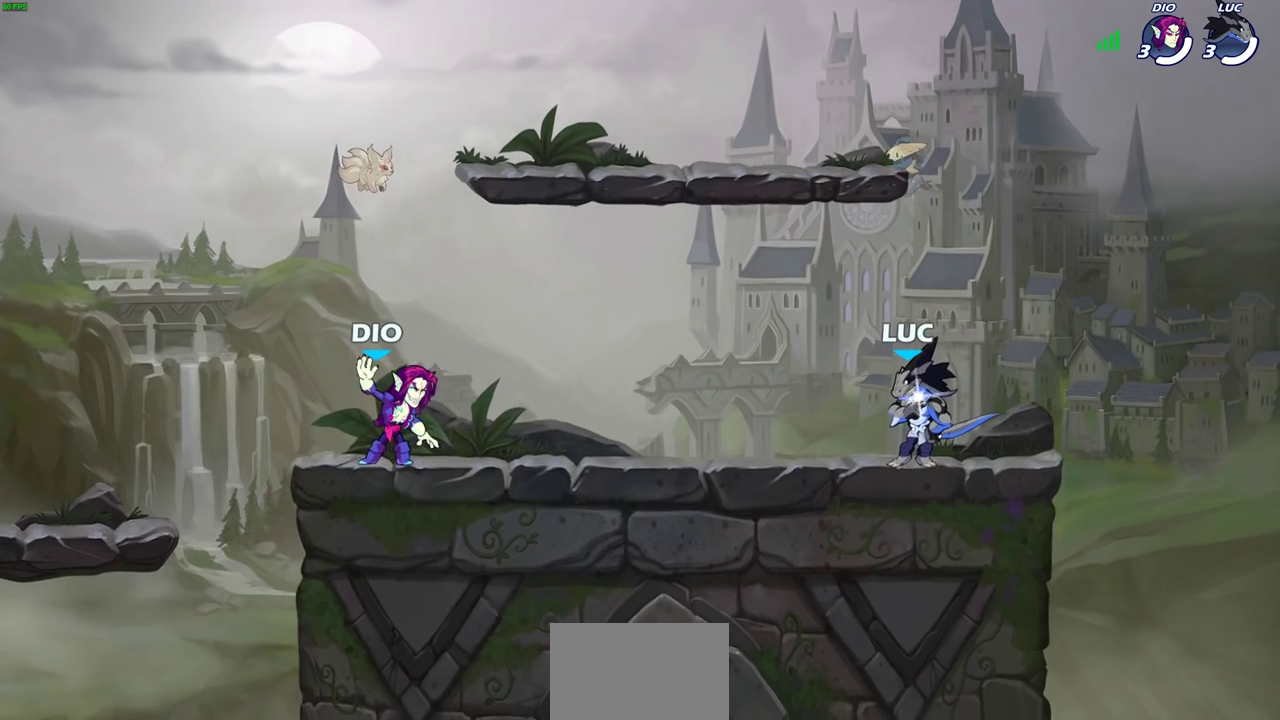
{"dt_ms": 400, "buttons": [], "left_stick": "center", "right_stick": "center", "events": []}
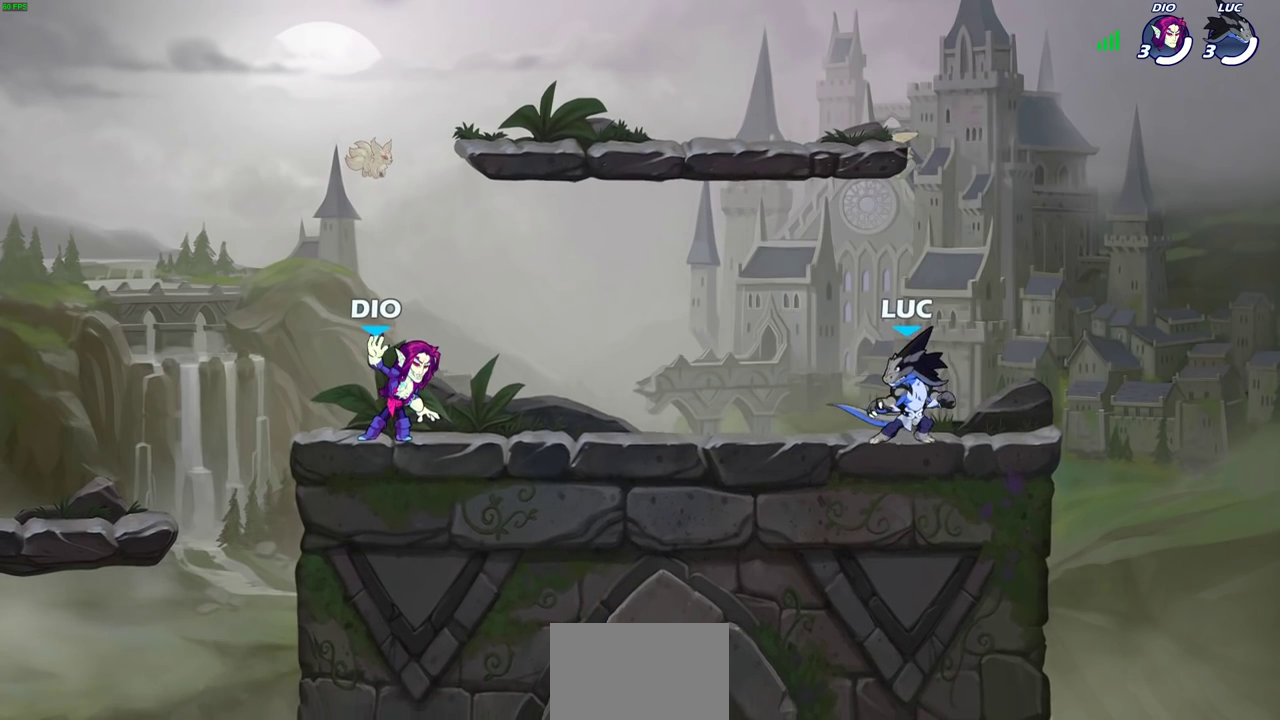
{"dt_ms": 500, "buttons": [], "left_stick": "up-right", "right_stick": "center", "events": [[267, "left_stick", "left"], [333, "R2", "down"], [383, "CROSS", "down"], [467, "CROSS", "up"], [467, "left_stick", "up-right"], [483, "R2", "up"]]}
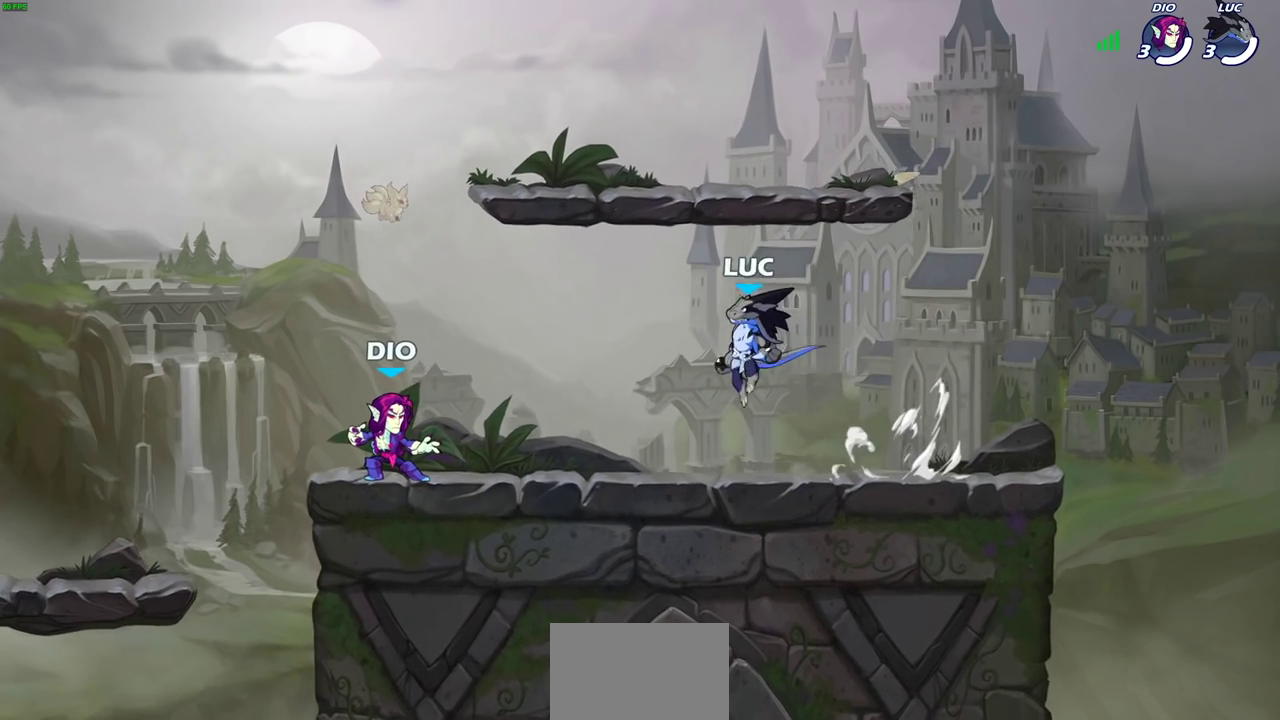
{"dt_ms": 500, "buttons": [], "left_stick": "up-left", "right_stick": "center", "events": [[17, "left_stick", "right"], [83, "R2", "down"], [150, "left_stick", "up-right"], [217, "R2", "up"], [267, "left_stick", "up-left"], [333, "CROSS", "down"], [333, "left_stick", "left"], [483, "CROSS", "up"], [483, "left_stick", "up-left"]]}
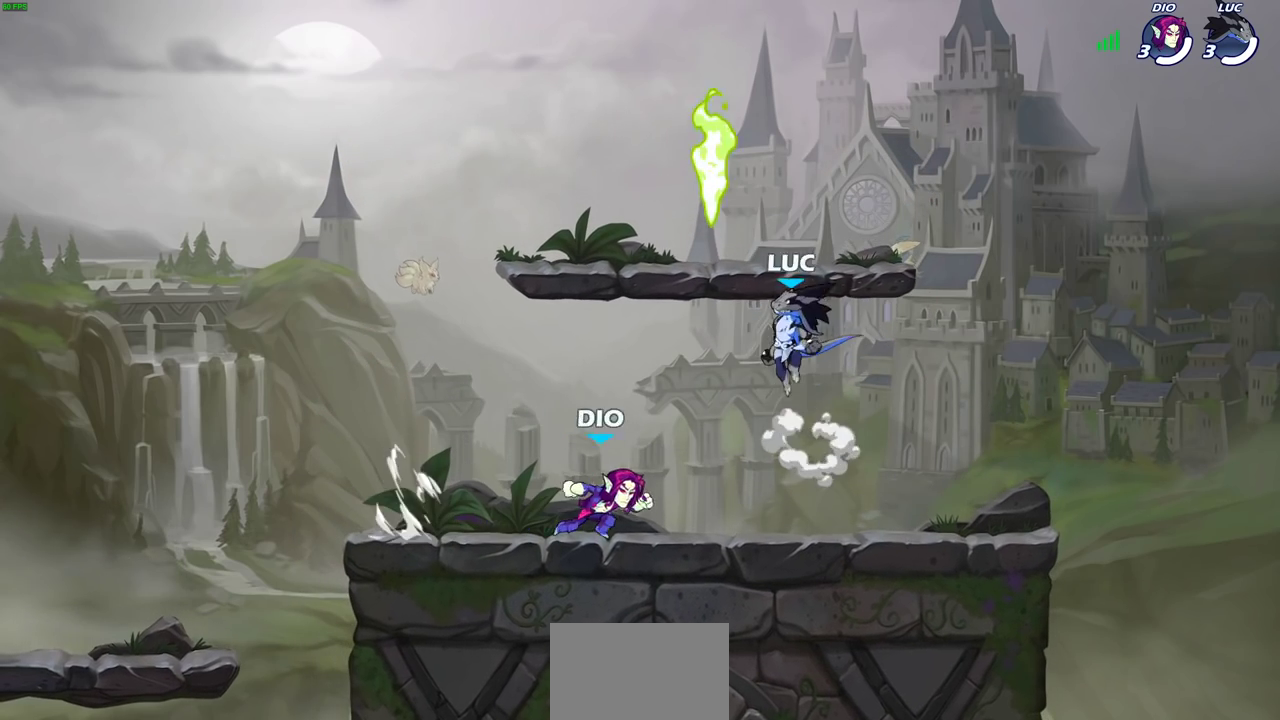
{"dt_ms": 500, "buttons": [], "left_stick": "right", "right_stick": "center", "events": [[50, "CROSS", "down"], [200, "CROSS", "up"], [200, "left_stick", "left"], [317, "left_stick", "down-left"], [433, "left_stick", "right"]]}
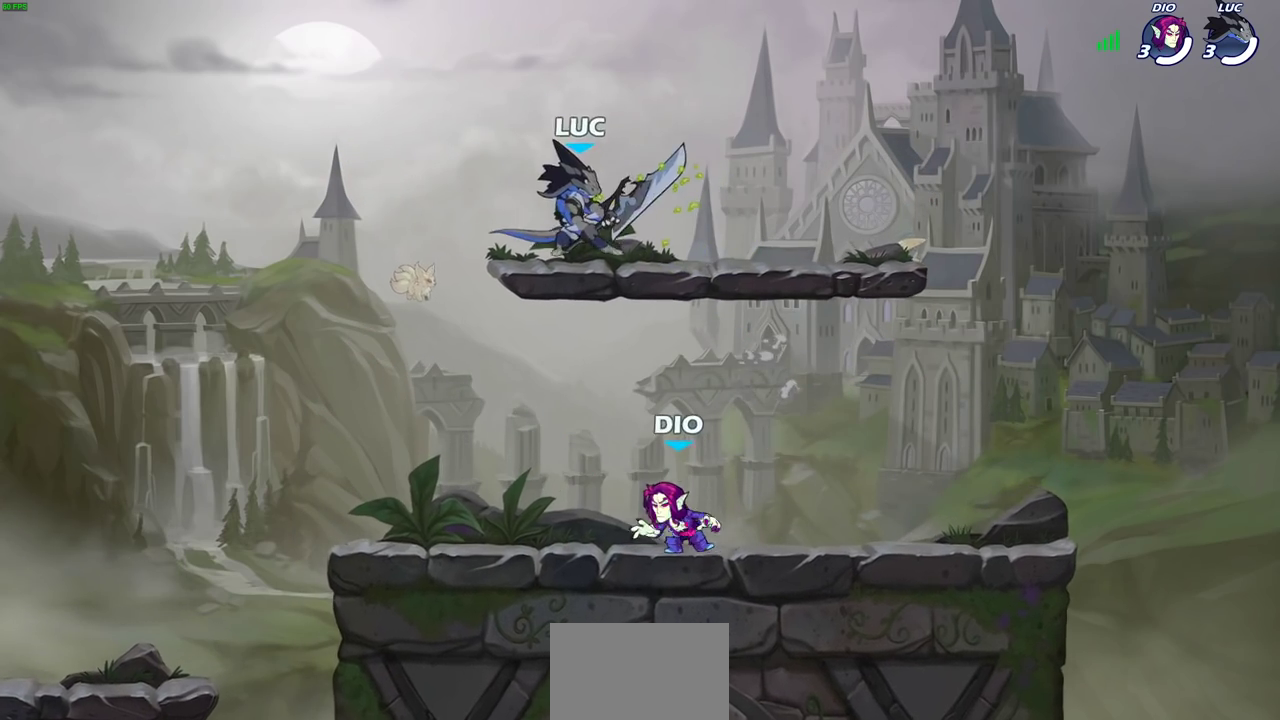
{"dt_ms": 500, "buttons": ["CROSS", "R2"], "left_stick": "up-left", "right_stick": "center", "events": [[50, "left_stick", "down-left"], [367, "left_stick", "left"], [417, "R2", "down"], [450, "CROSS", "down"], [450, "left_stick", "up-left"]]}
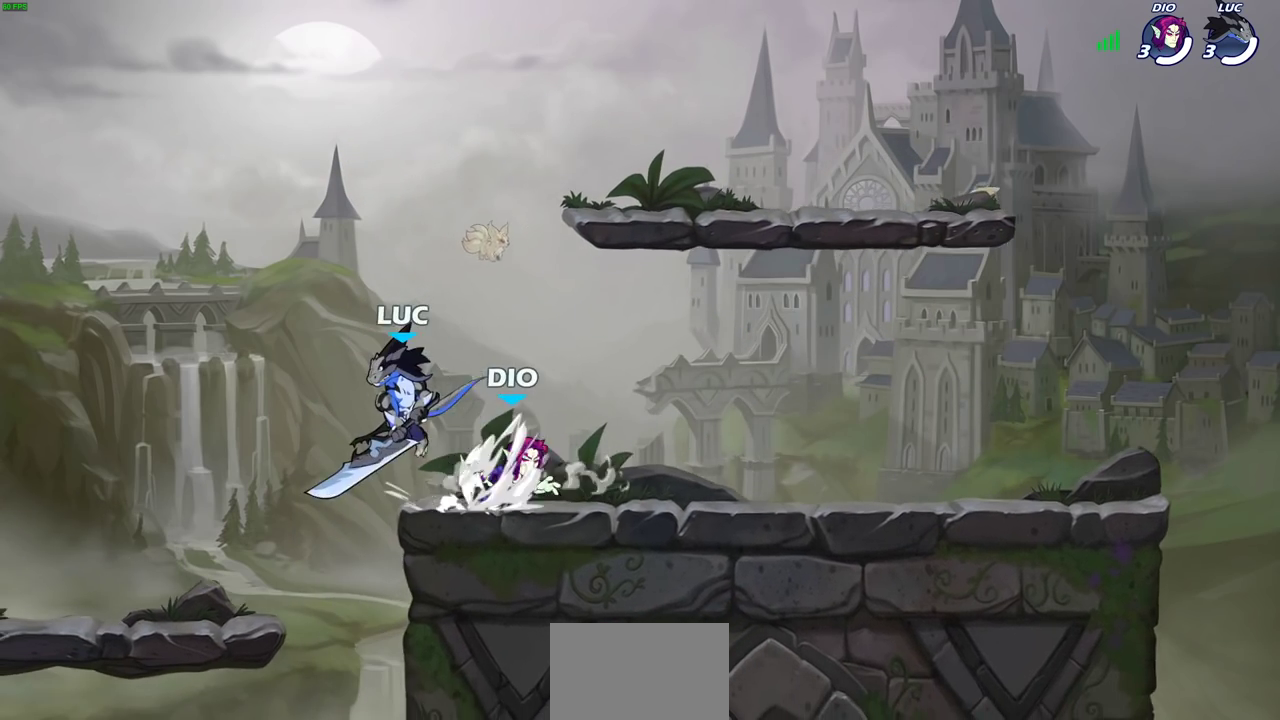
{"dt_ms": 400, "buttons": [], "left_stick": "up-left", "right_stick": "center", "events": [[67, "CROSS", "up"], [83, "R2", "up"], [83, "left_stick", "up-right"], [167, "left_stick", "right"], [333, "left_stick", "down-left"], [400, "left_stick", "up-left"]]}
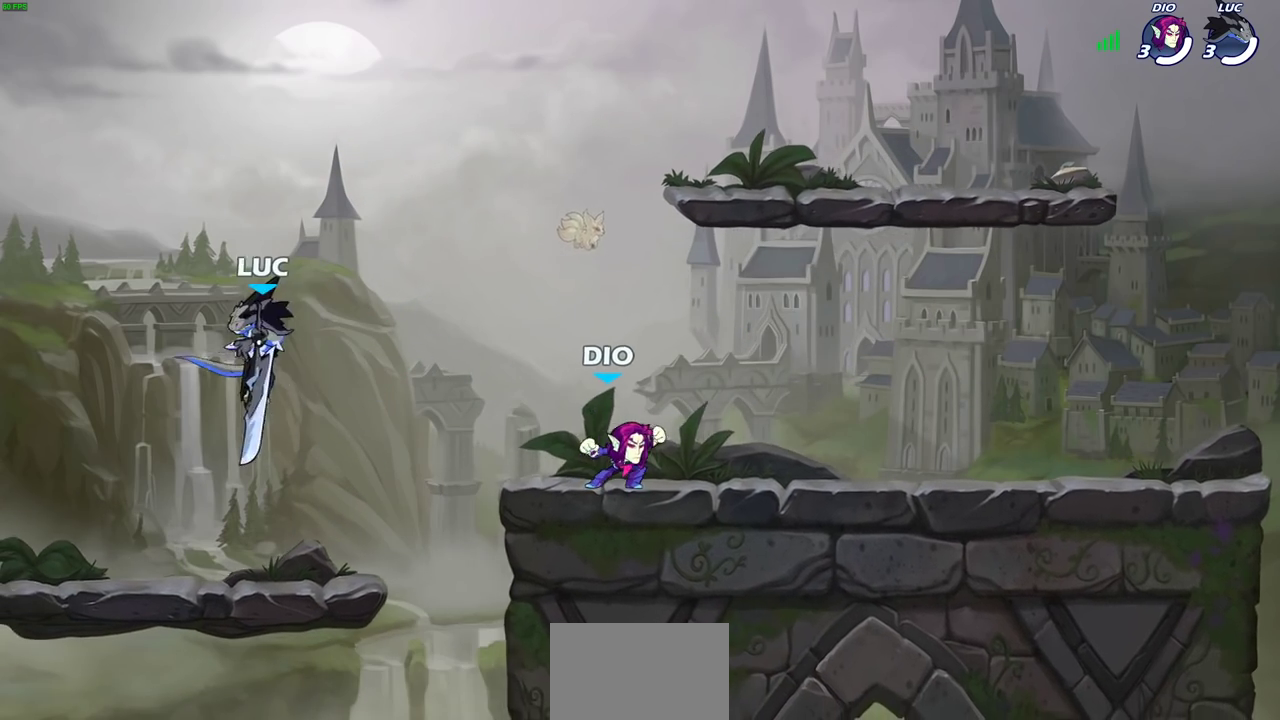
{"dt_ms": 500, "buttons": [], "left_stick": "right", "right_stick": "center", "events": [[67, "left_stick", "up-right"], [167, "left_stick", "left"], [250, "left_stick", "up-right"], [333, "left_stick", "left"], [417, "left_stick", "right"]]}
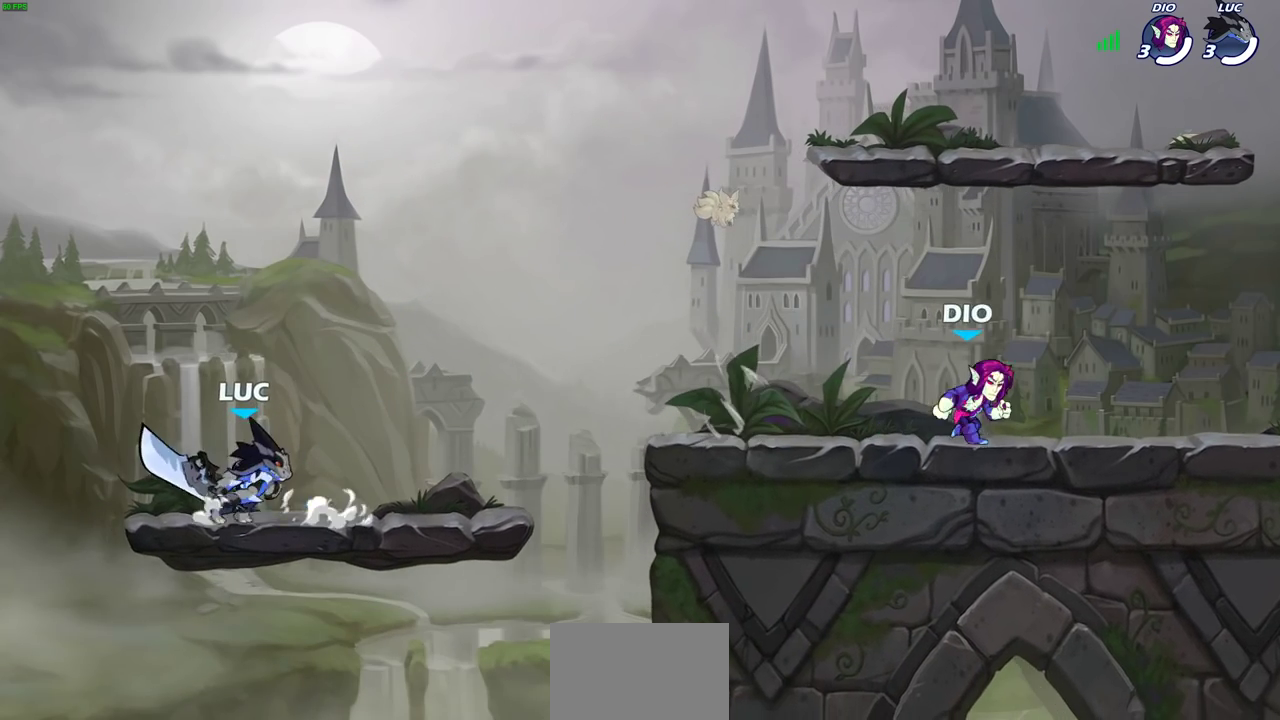
{"dt_ms": 600, "buttons": [], "left_stick": "right", "right_stick": "center", "events": [[17, "left_stick", "up-left"], [83, "left_stick", "right"], [400, "R2", "down"], [450, "CROSS", "down"], [583, "CROSS", "up"], [583, "R2", "up"]]}
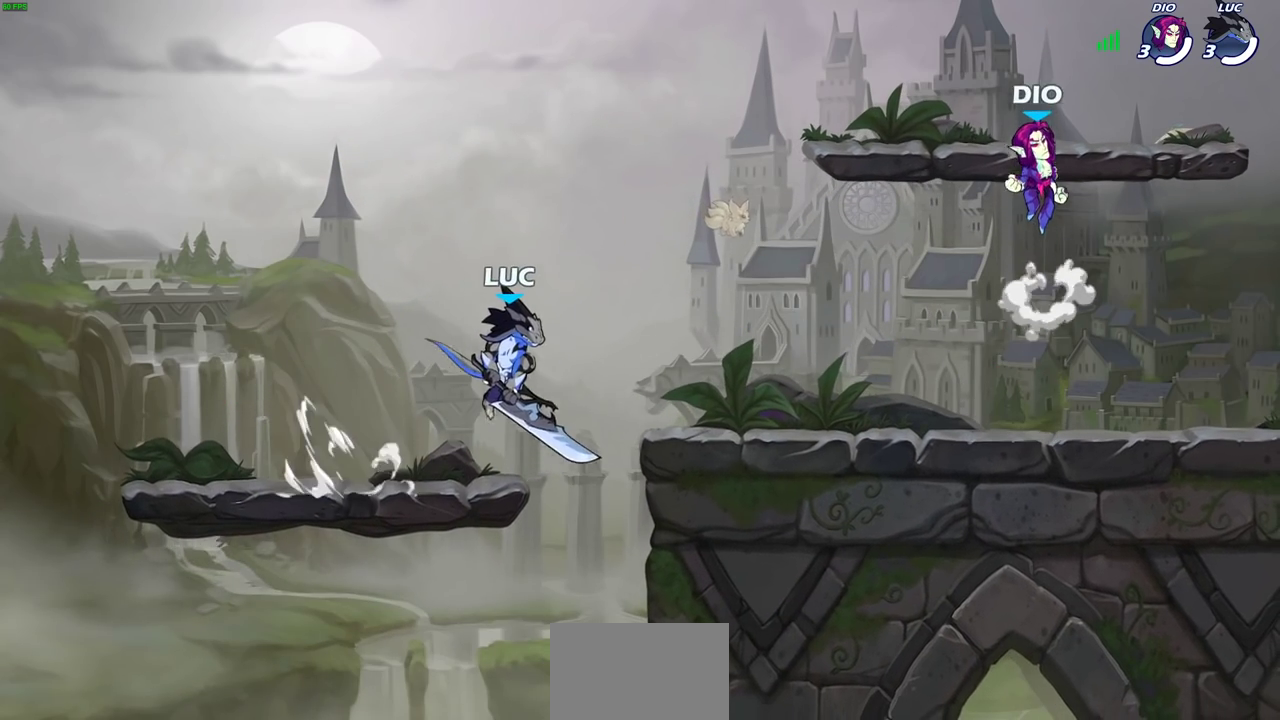
{"dt_ms": 500, "buttons": [], "left_stick": "down-right", "right_stick": "center", "events": [[17, "left_stick", "up-right"], [50, "CROSS", "down"], [167, "CROSS", "up"], [217, "left_stick", "up"], [333, "left_stick", "down-left"], [483, "left_stick", "down-right"]]}
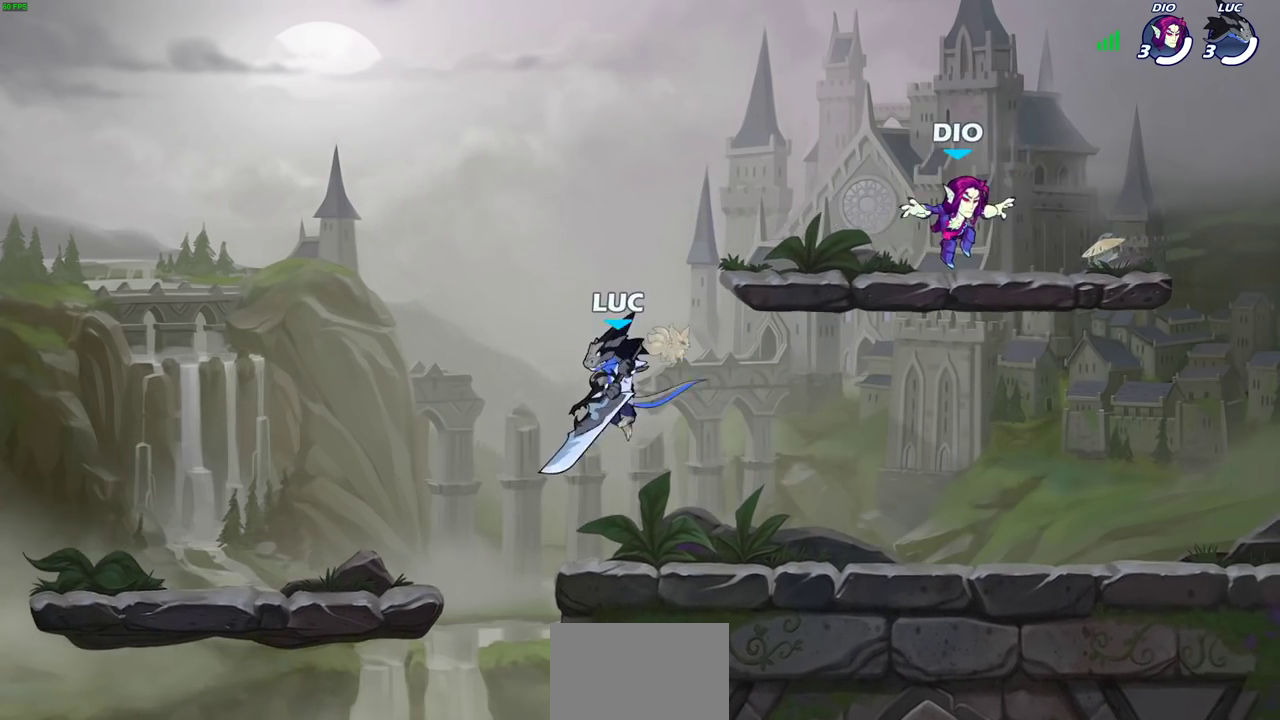
{"dt_ms": 500, "buttons": [], "left_stick": "right", "right_stick": "center", "events": [[33, "left_stick", "right"], [150, "left_stick", "up-left"], [267, "left_stick", "right"]]}
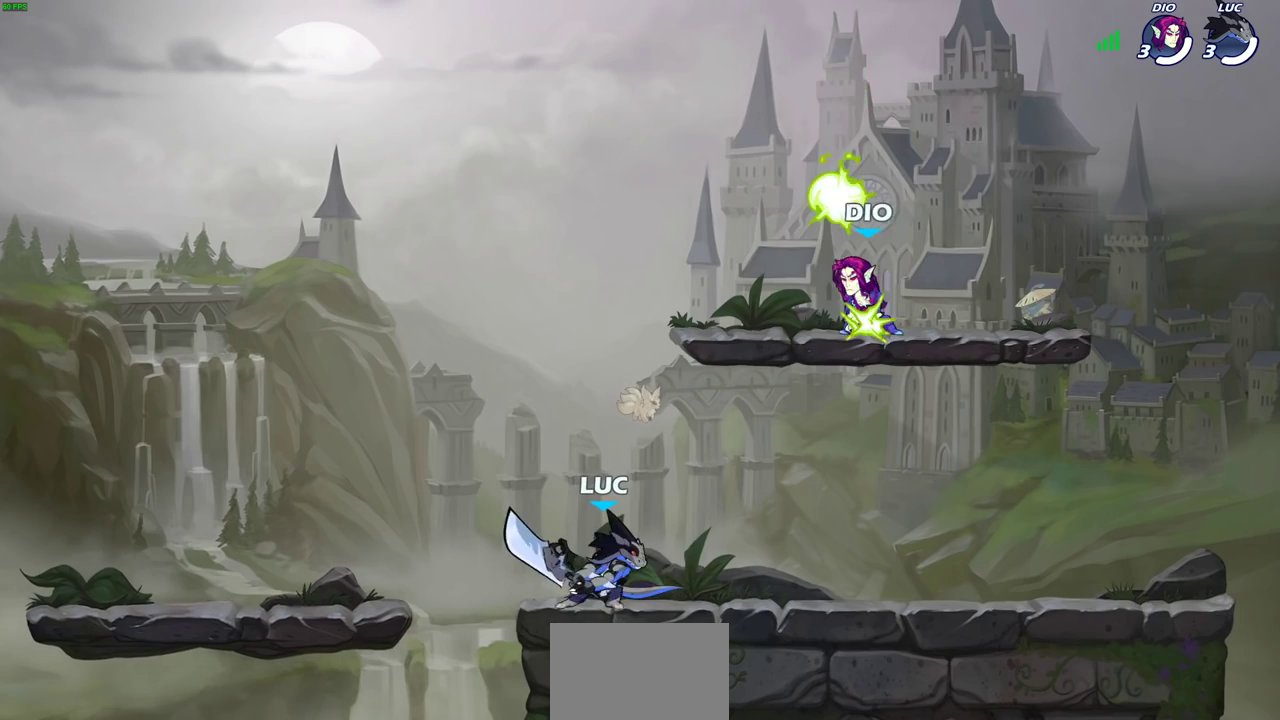
{"dt_ms": 600, "buttons": ["R2"], "left_stick": "right", "right_stick": "center", "events": [[33, "left_stick", "center"], [500, "left_stick", "right"], [567, "R2", "down"]]}
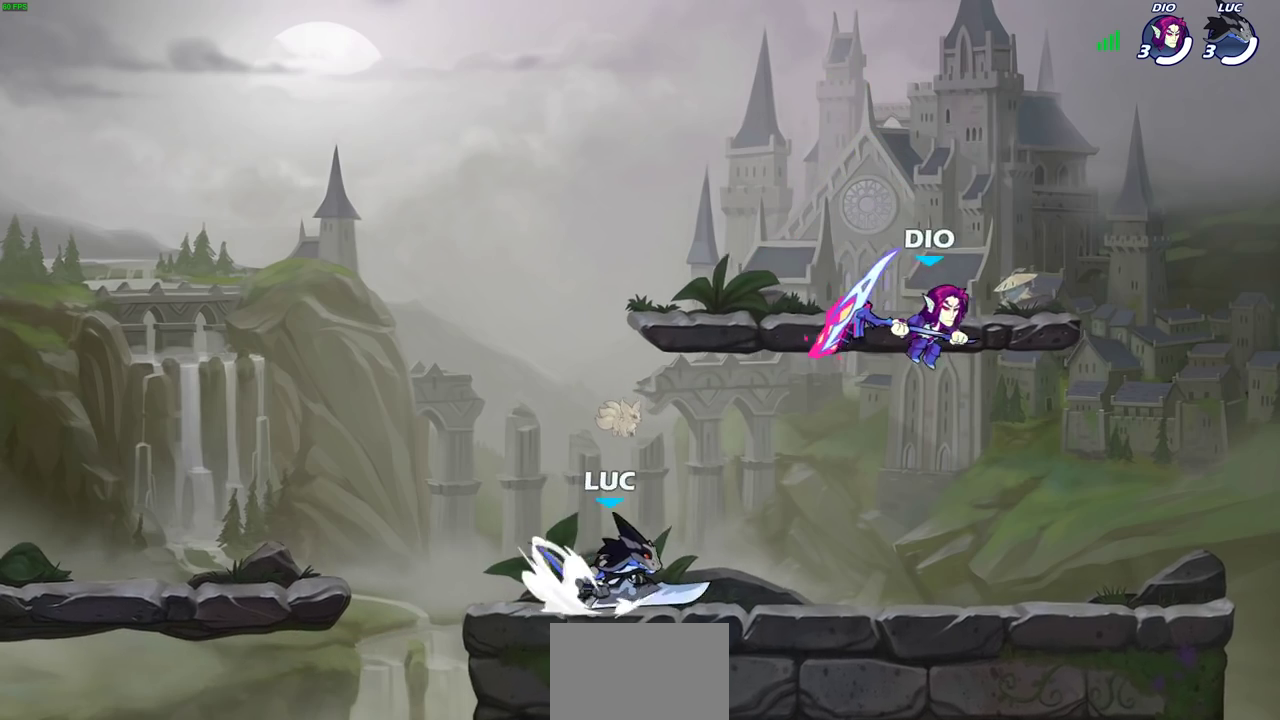
{"dt_ms": 500, "buttons": [], "left_stick": "center", "right_stick": "center", "events": [[117, "R2", "up"], [317, "left_stick", "up-right"], [383, "SQUARE", "down"], [383, "left_stick", "center"], [467, "SQUARE", "up"]]}
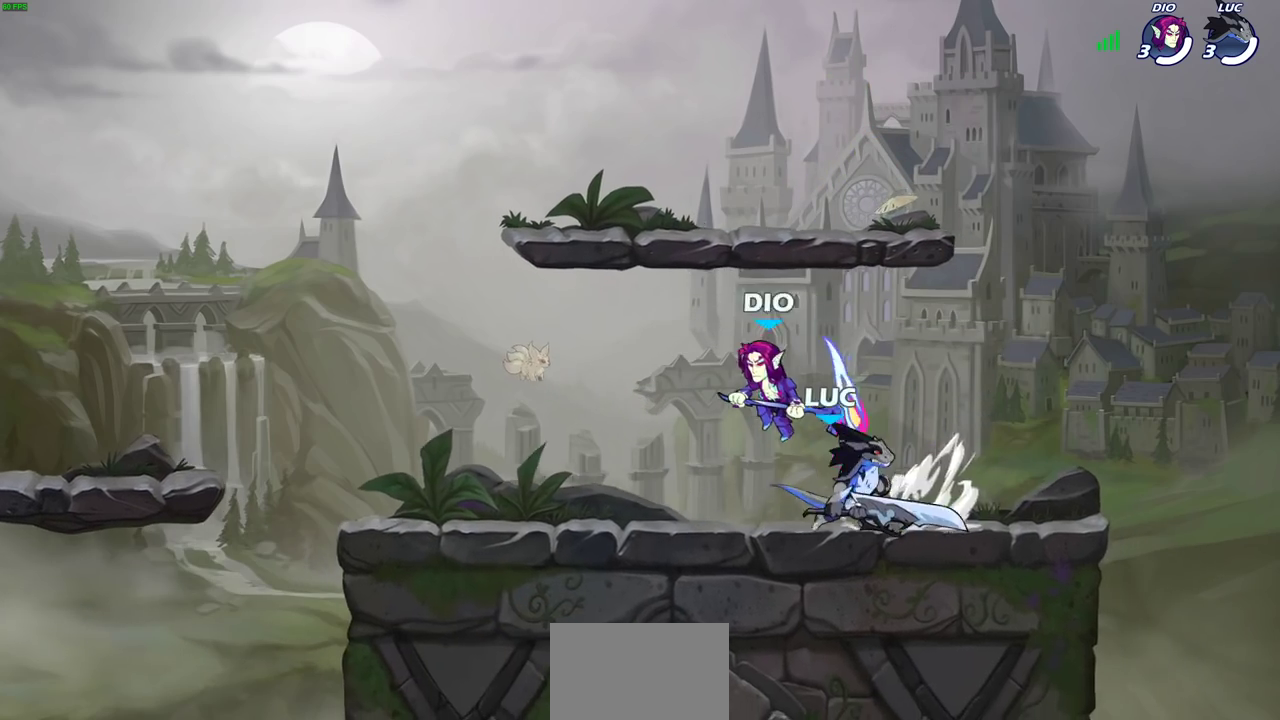
{"dt_ms": 500, "buttons": ["CROSS"], "left_stick": "up-right", "right_stick": "center", "events": [[67, "SQUARE", "down"], [150, "SQUARE", "up"], [333, "left_stick", "right"], [433, "left_stick", "up-right"], [500, "CROSS", "down"]]}
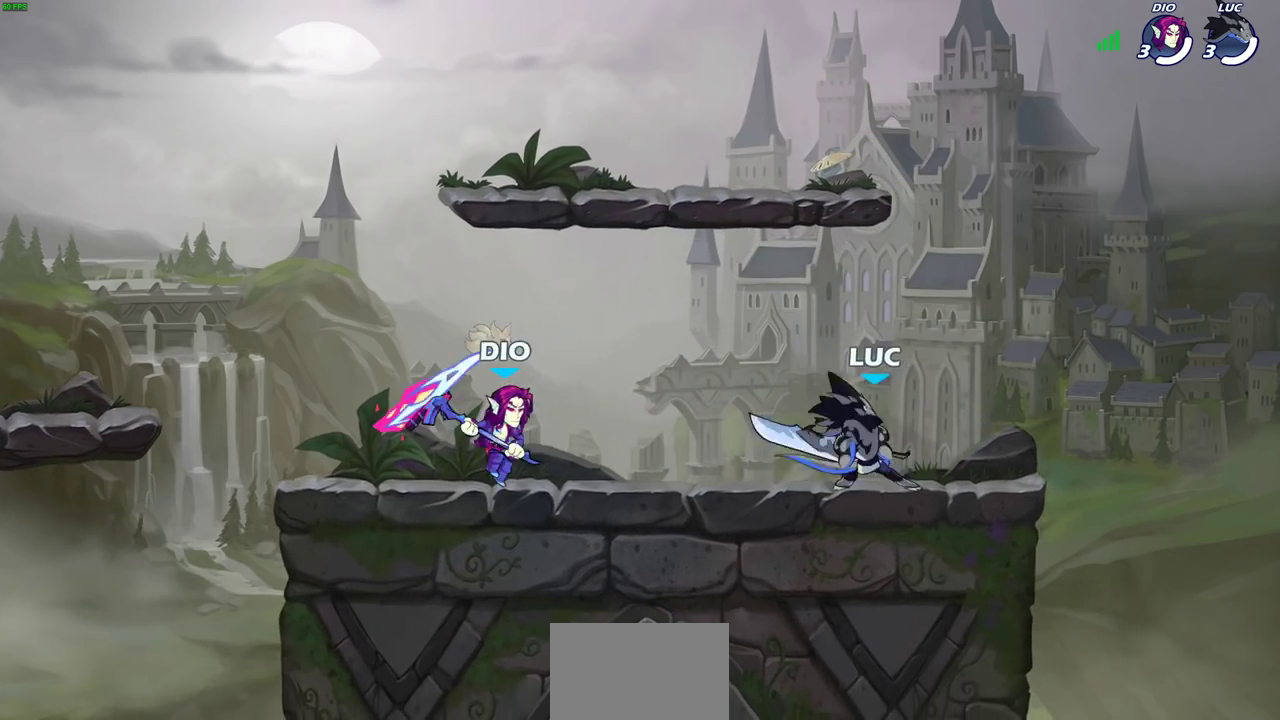
{"dt_ms": 500, "buttons": [], "left_stick": "down-left", "right_stick": "center", "events": [[133, "CROSS", "up"], [317, "left_stick", "down"], [417, "left_stick", "down-left"]]}
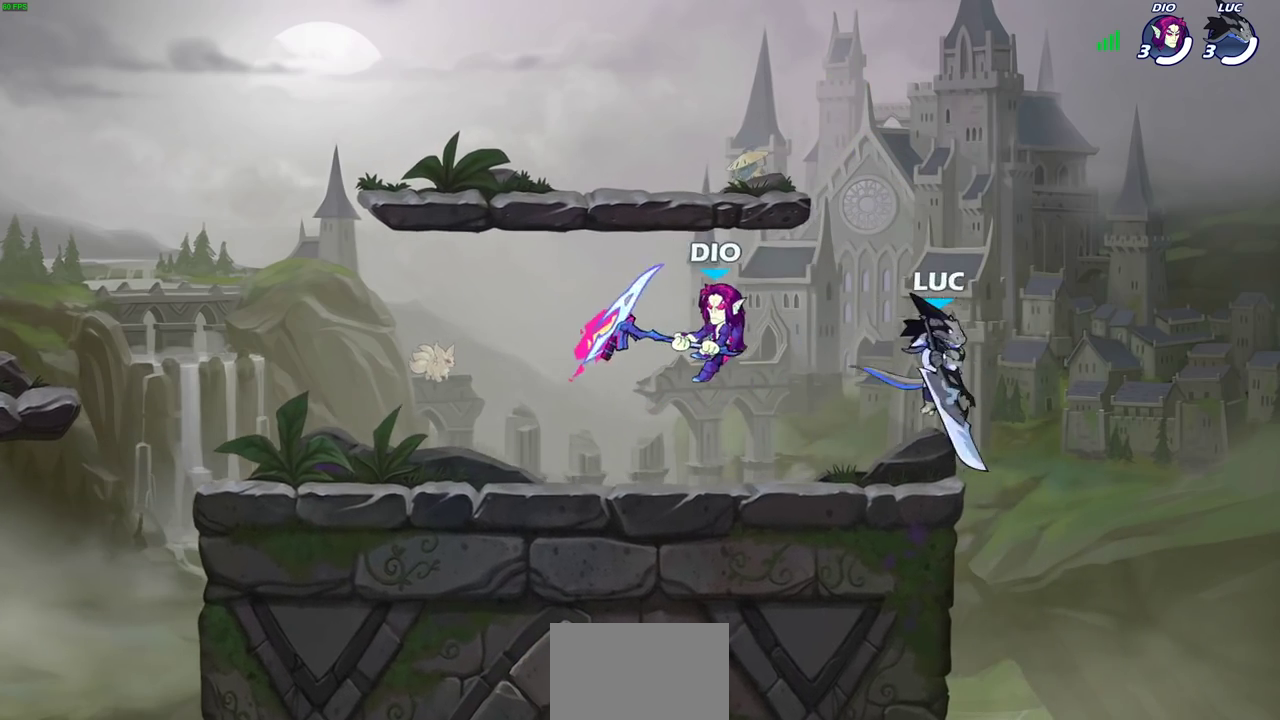
{"dt_ms": 500, "buttons": ["SQUARE"], "left_stick": "down-left", "right_stick": "center", "events": [[117, "left_stick", "center"], [150, "SQUARE", "down"], [250, "SQUARE", "up"], [333, "SQUARE", "down"], [417, "SQUARE", "up"], [417, "left_stick", "down-left"], [500, "SQUARE", "down"]]}
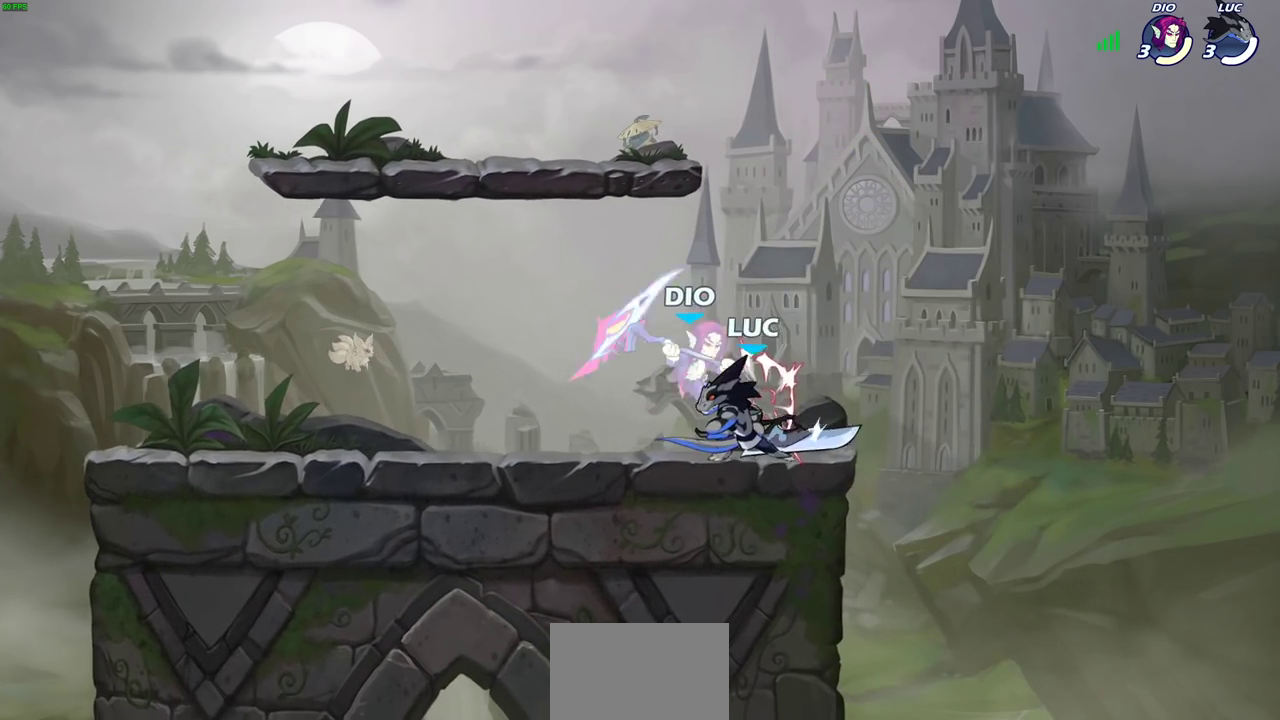
{"dt_ms": 400, "buttons": [], "left_stick": "center", "right_stick": "center", "events": [[67, "SQUARE", "up"], [150, "SQUARE", "down"], [233, "SQUARE", "up"], [300, "left_stick", "center"]]}
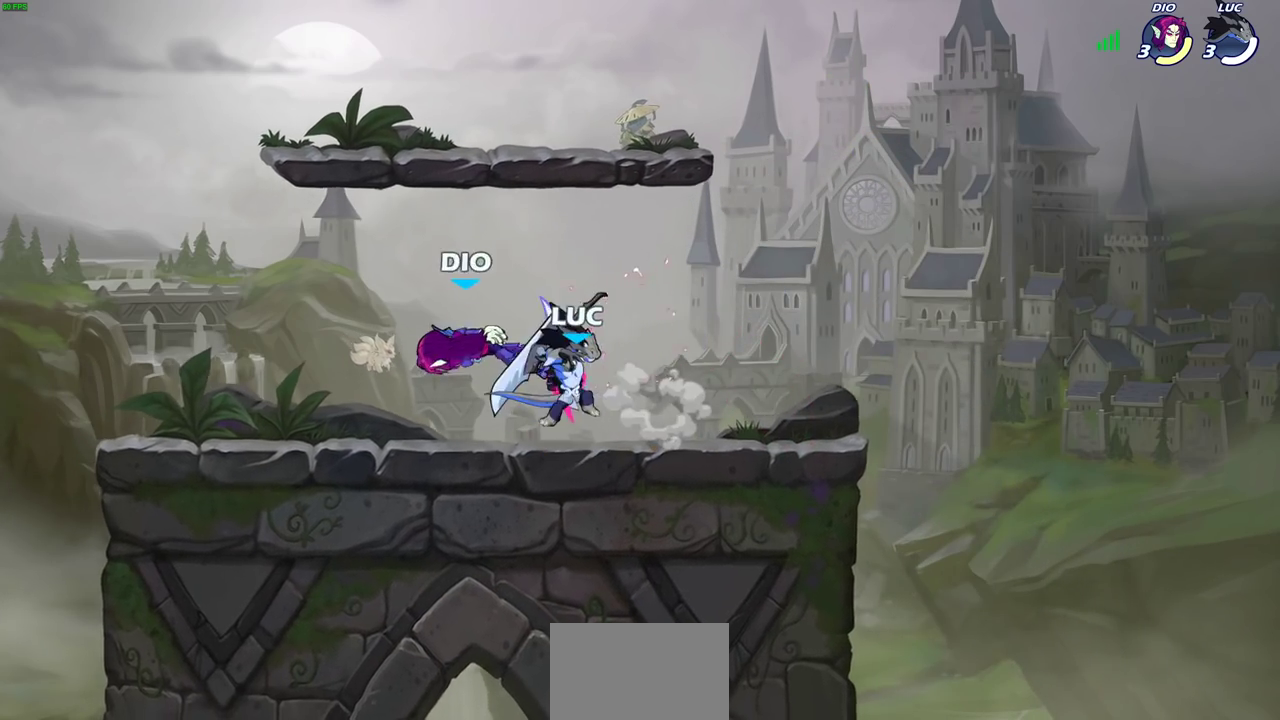
{"dt_ms": 500, "buttons": [], "left_stick": "right", "right_stick": "center"}
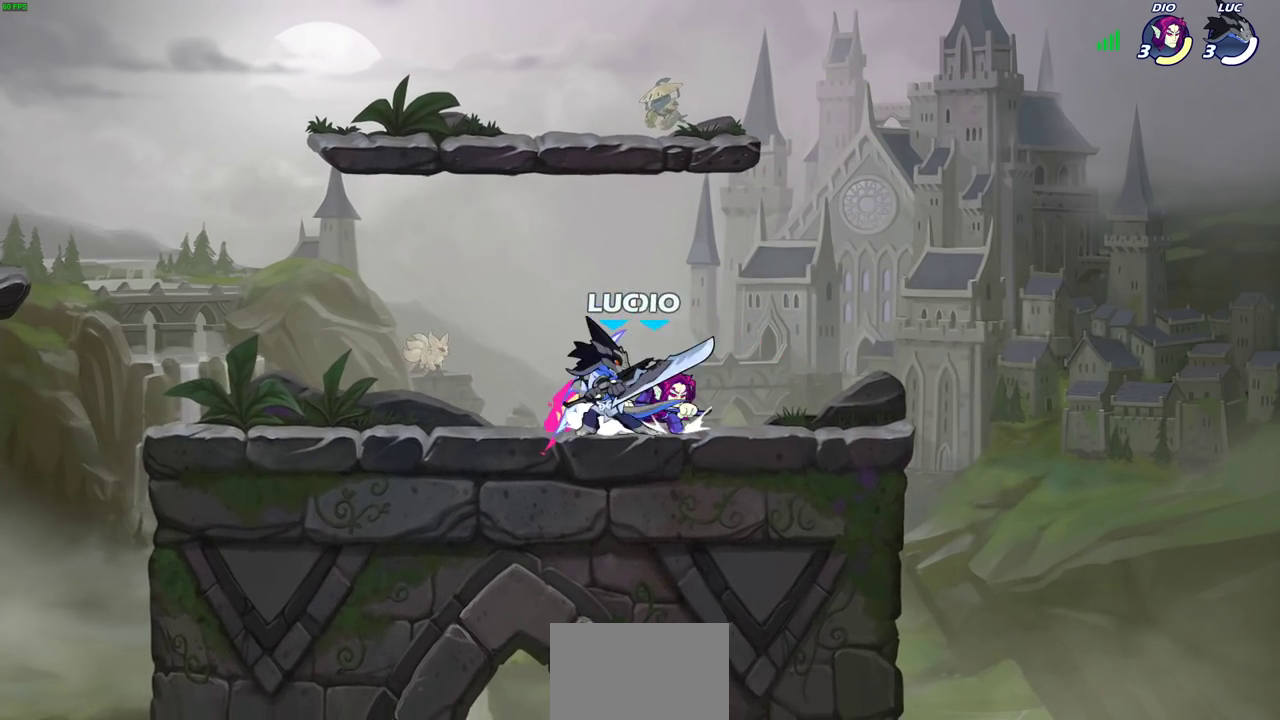
{"dt_ms": 500, "buttons": ["SQUARE"], "left_stick": "right", "right_stick": "center"}
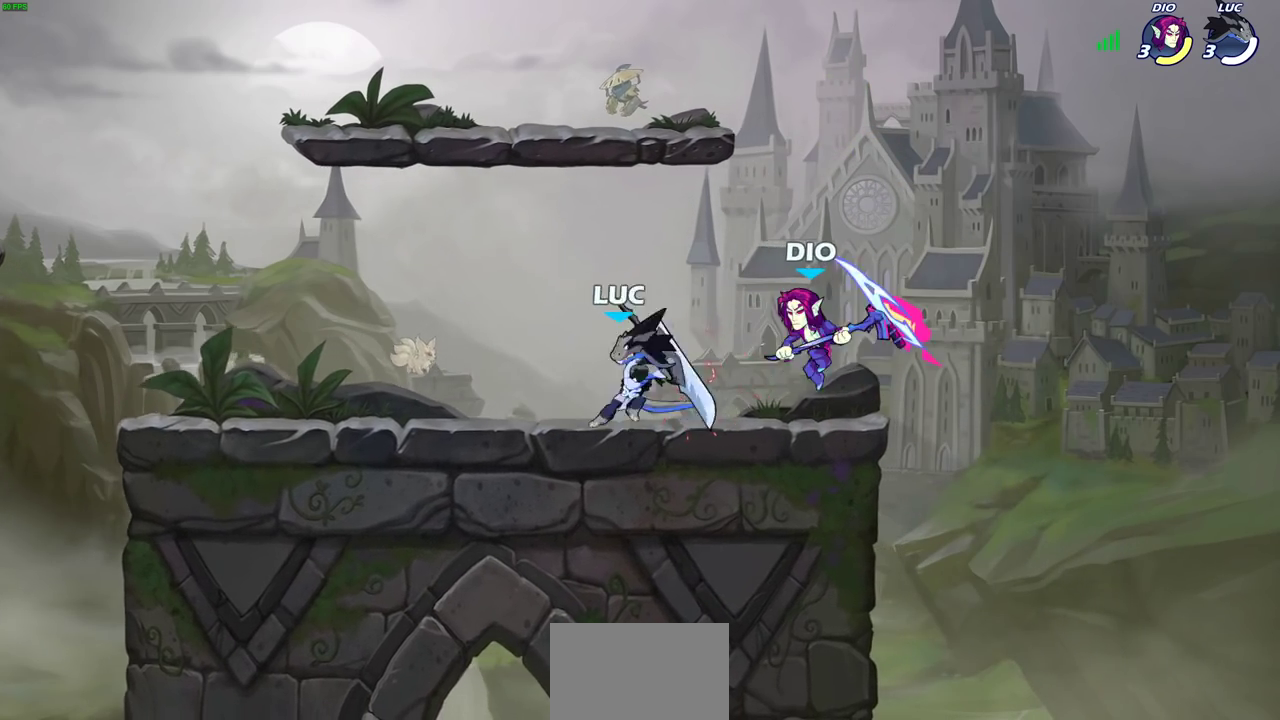
{"dt_ms": 500, "buttons": ["CROSS"], "left_stick": "left", "right_stick": "center", "events": [[83, "SQUARE", "up"], [83, "left_stick", "up-right"], [167, "SQUARE", "down"], [267, "SQUARE", "up"], [300, "left_stick", "up"], [367, "left_stick", "up-left"], [417, "left_stick", "left"], [483, "CROSS", "down"]]}
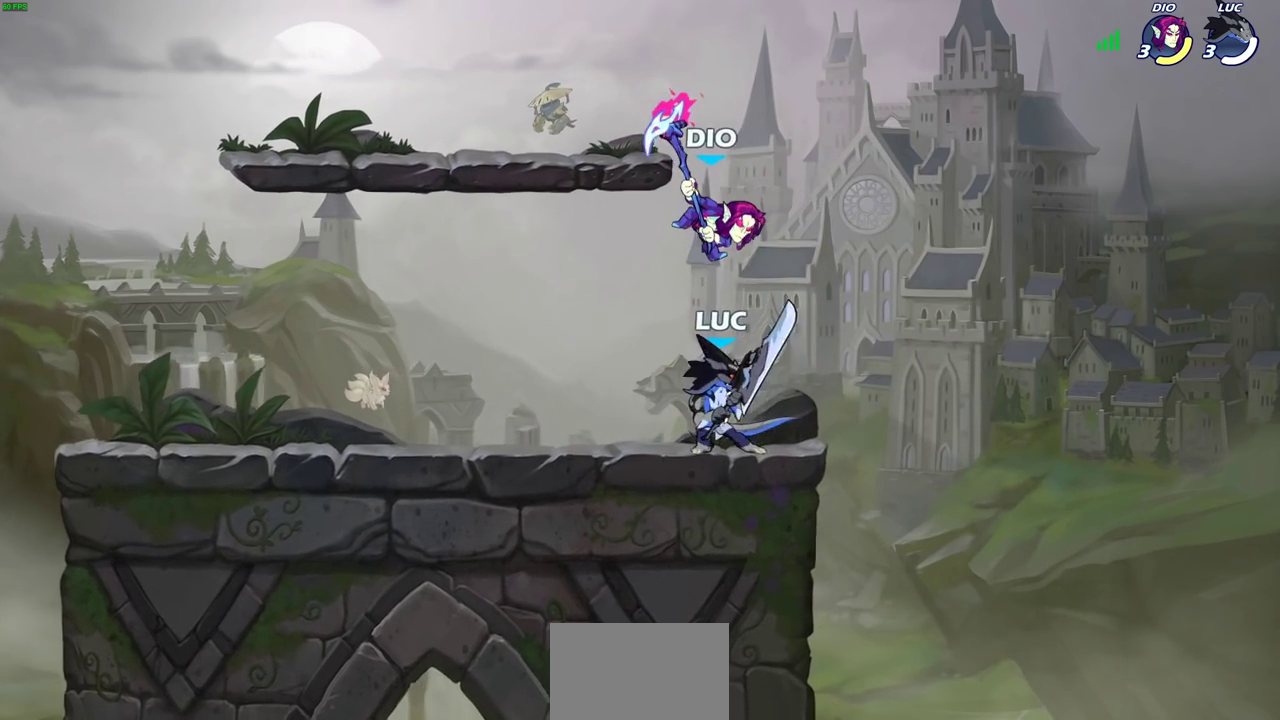
{"dt_ms": 500, "buttons": [], "left_stick": "down", "right_stick": "center", "events": [[50, "left_stick", "up-left"], [83, "R2", "down"], [117, "CROSS", "up"], [167, "left_stick", "up-right"], [233, "R2", "up"], [250, "left_stick", "right"], [367, "SQUARE", "down"], [367, "left_stick", "down"], [433, "SQUARE", "up"]]}
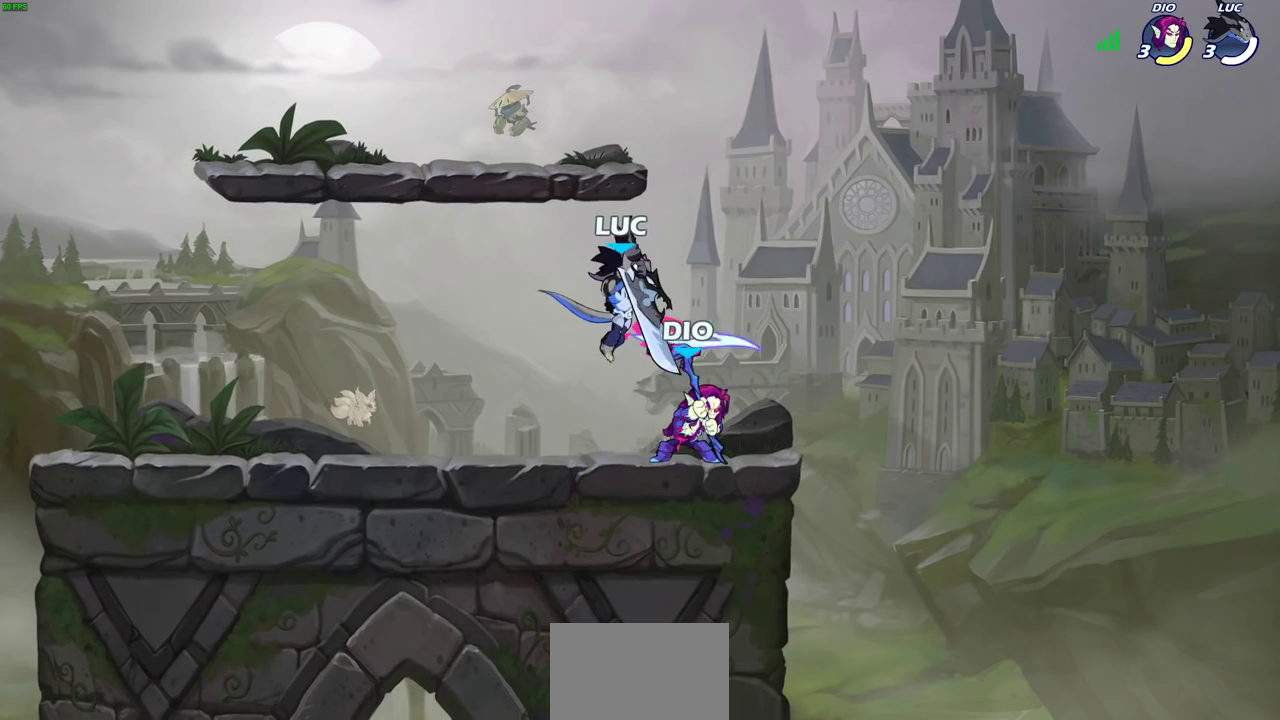
{"dt_ms": 500, "buttons": [], "left_stick": "center", "right_stick": "center", "events": [[33, "left_stick", "down-right"], [50, "SQUARE", "down"], [150, "SQUARE", "up"], [167, "left_stick", "down"], [233, "SQUARE", "down"], [317, "SQUARE", "up"], [383, "SQUARE", "down"], [467, "SQUARE", "up"], [483, "left_stick", "center"]]}
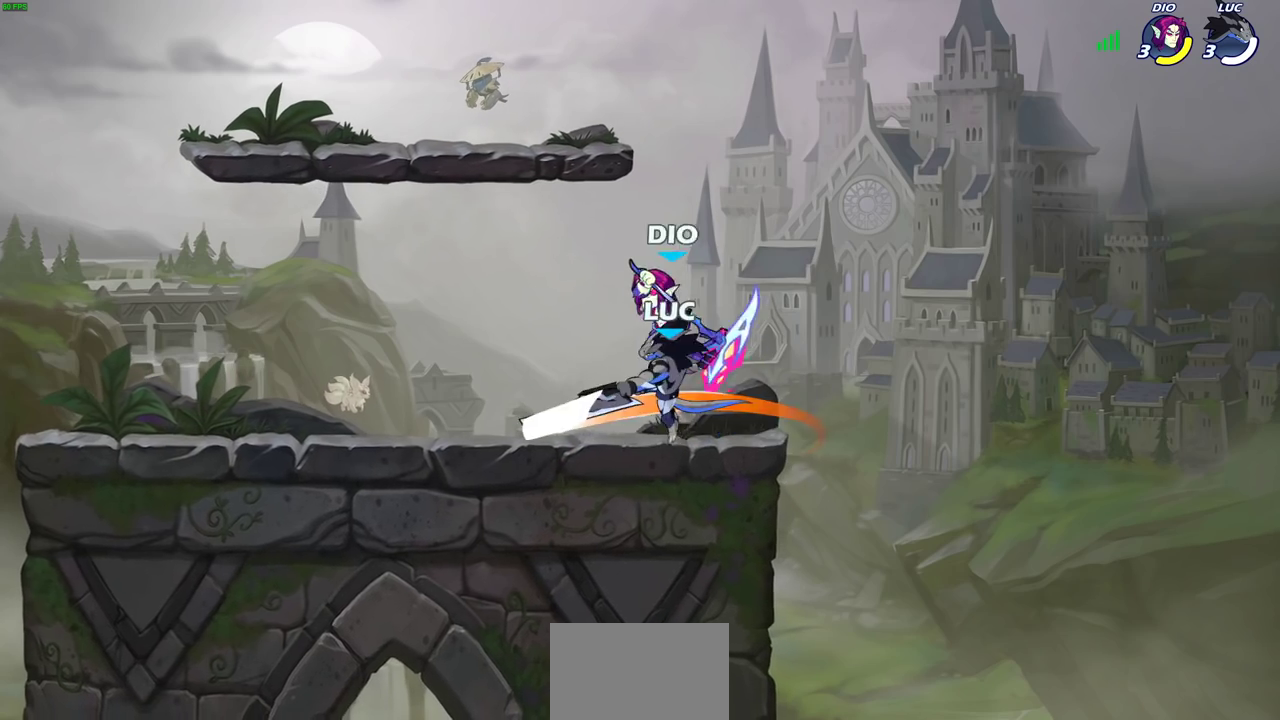
{"dt_ms": 700, "buttons": [], "left_stick": "right", "right_stick": "center", "events": [[383, "left_stick", "right"], [567, "left_stick", "up"], [650, "left_stick", "right"]]}
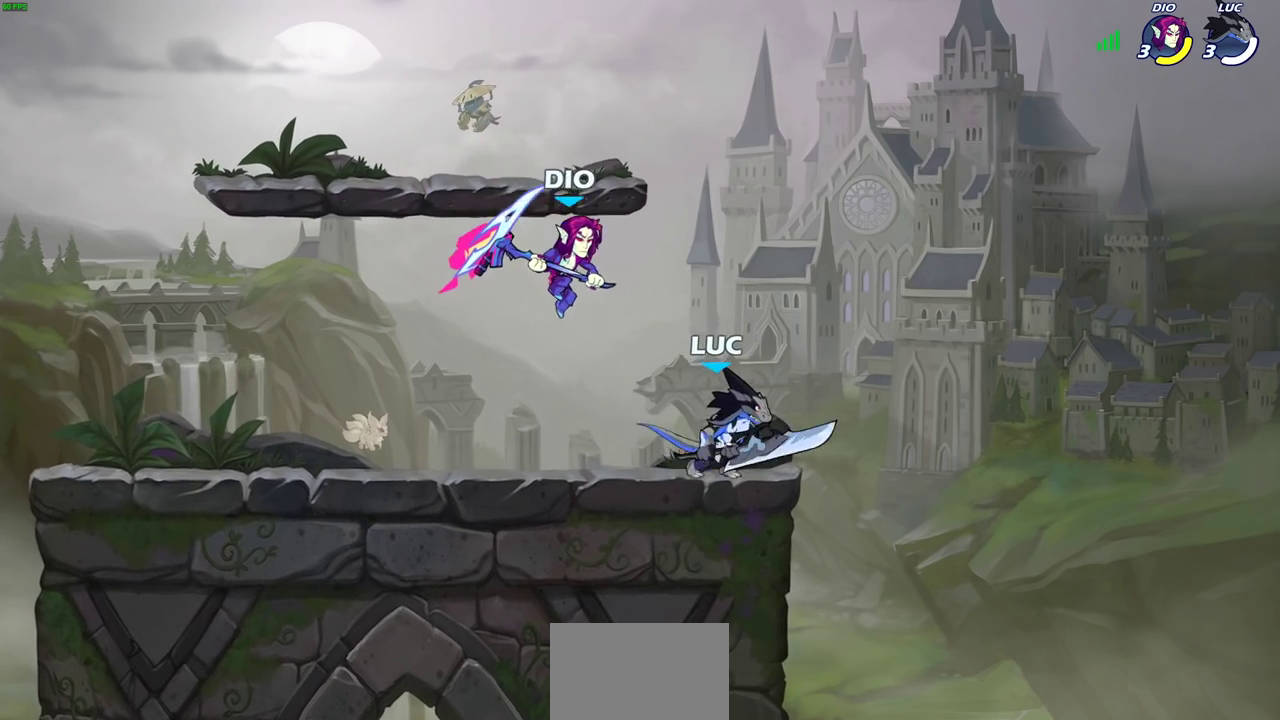
{"dt_ms": 500, "buttons": [], "left_stick": "center", "right_stick": "center", "events": [[50, "left_stick", "up-left"], [133, "left_stick", "center"], [283, "SQUARE", "down"], [367, "SQUARE", "up"], [367, "left_stick", "down"], [450, "left_stick", "center"]]}